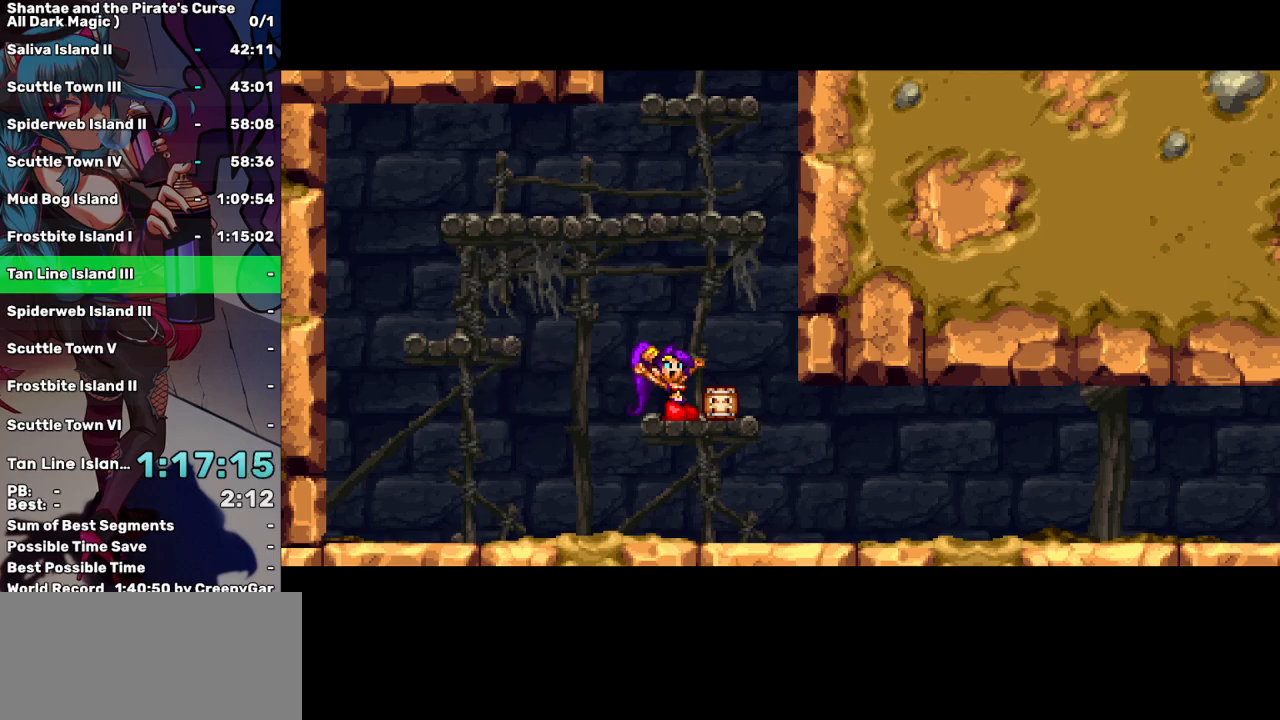
Gameplay with keyboard; each line is a JSON object with the keys held at the frame after it. "events" lists presses ("down") and releases ("up") of "a", "d", "down", "e", "escape", "left", "p", "q", "r", "right", "s", "space", "t", "tab", "up" and "w" between this image and that frame as [ms after this image, input, new state], when the widget could be followed in between. No other keys are recorded. Mouse input is not recorded.
{"keys": ["a"], "events": [[150, "a", "down"], [250, "a", "up"], [300, "a", "down"], [383, "a", "up"], [483, "a", "down"]]}
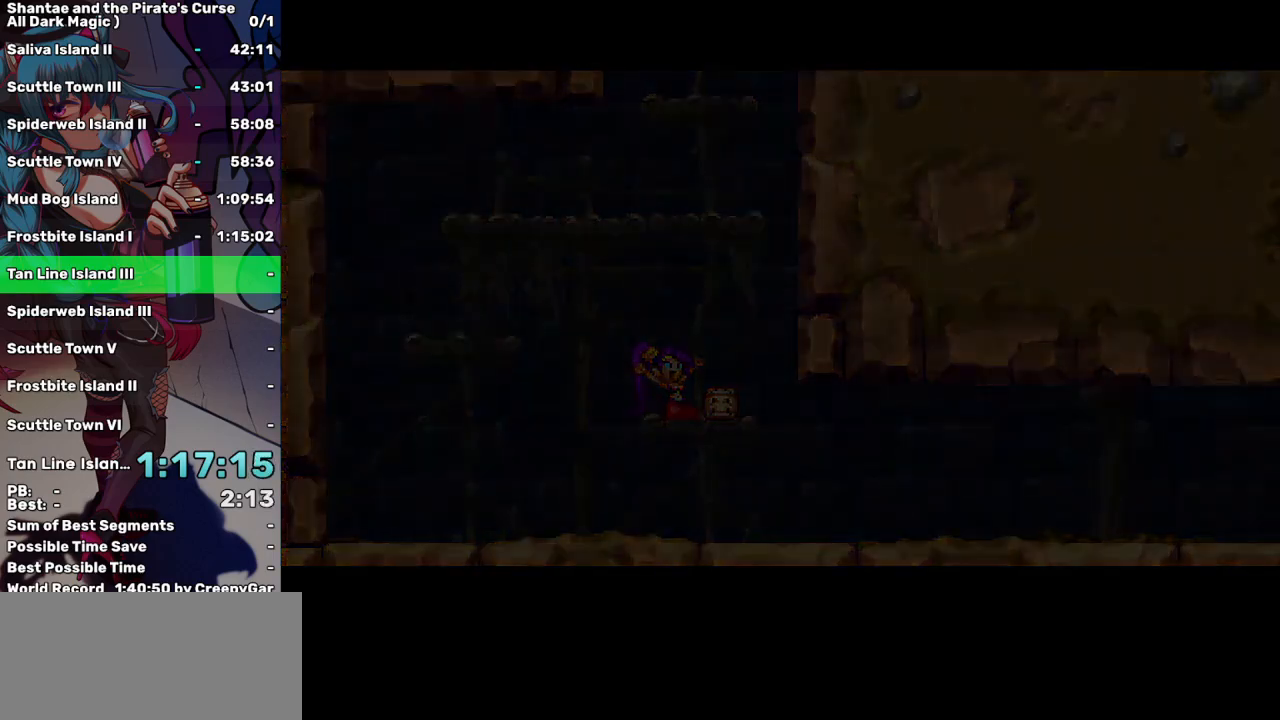
{"keys": ["a"], "events": [[67, "a", "up"], [117, "a", "down"], [217, "a", "up"], [317, "a", "down"], [400, "a", "up"], [450, "a", "down"]]}
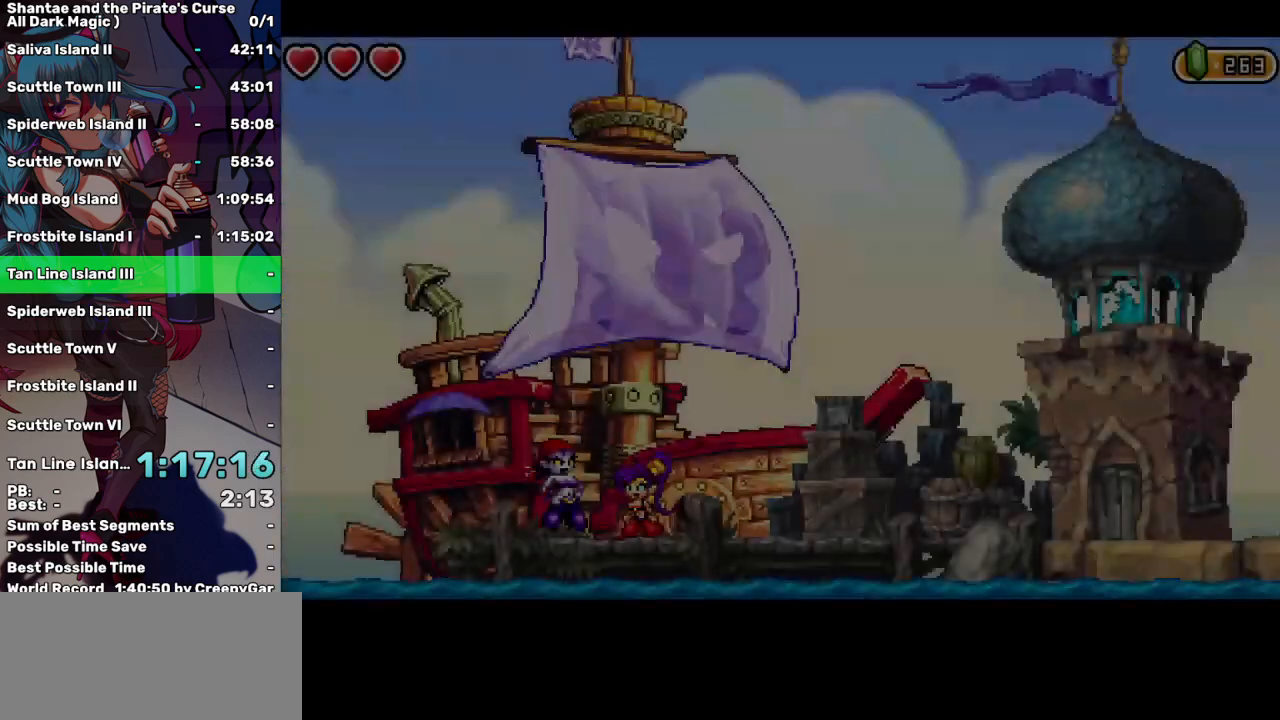
{"keys": ["a"], "events": [[50, "a", "up"], [133, "a", "down"], [233, "a", "up"], [283, "a", "down"], [367, "a", "up"], [467, "a", "down"]]}
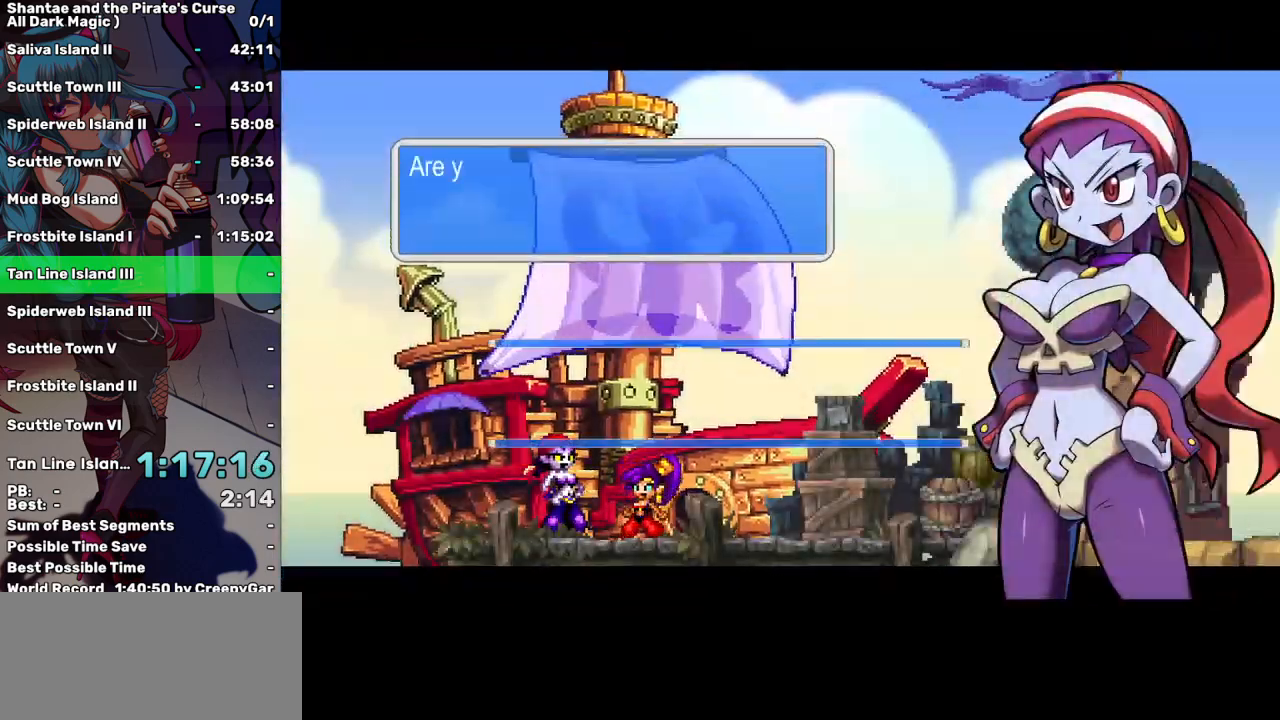
{"keys": [], "events": [[17, "a", "up"], [100, "a", "down"], [150, "a", "up"], [250, "a", "down"], [333, "a", "up"], [383, "a", "down"], [483, "a", "up"]]}
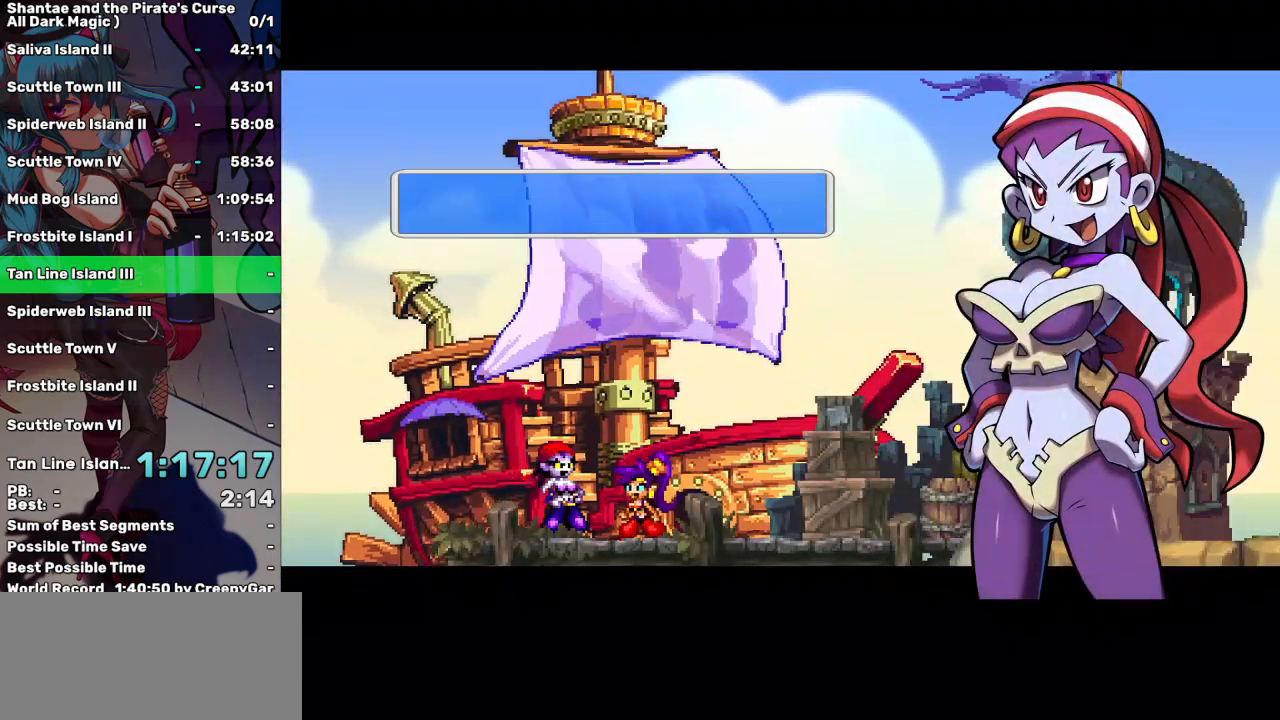
{"keys": ["left"], "events": [[33, "a", "down"], [117, "a", "up"], [217, "a", "down"], [267, "a", "up"], [350, "a", "down"], [450, "a", "up"], [450, "left", "down"]]}
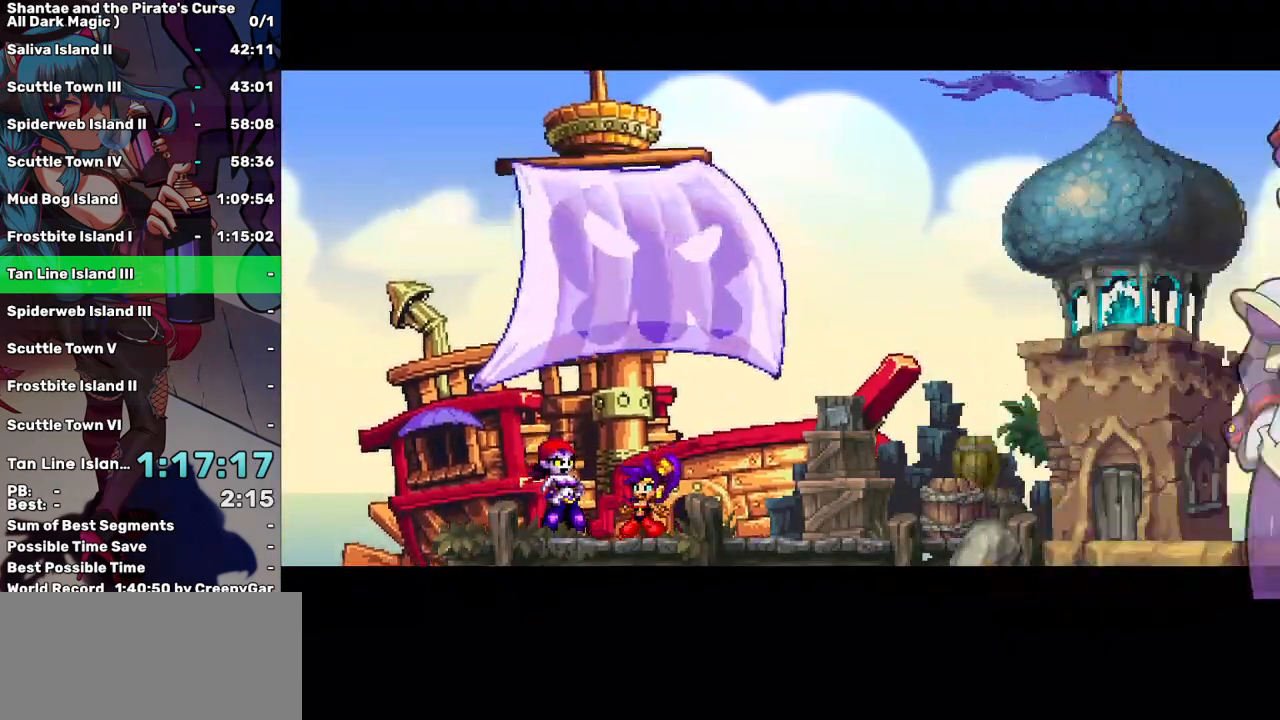
{"keys": ["left"], "events": []}
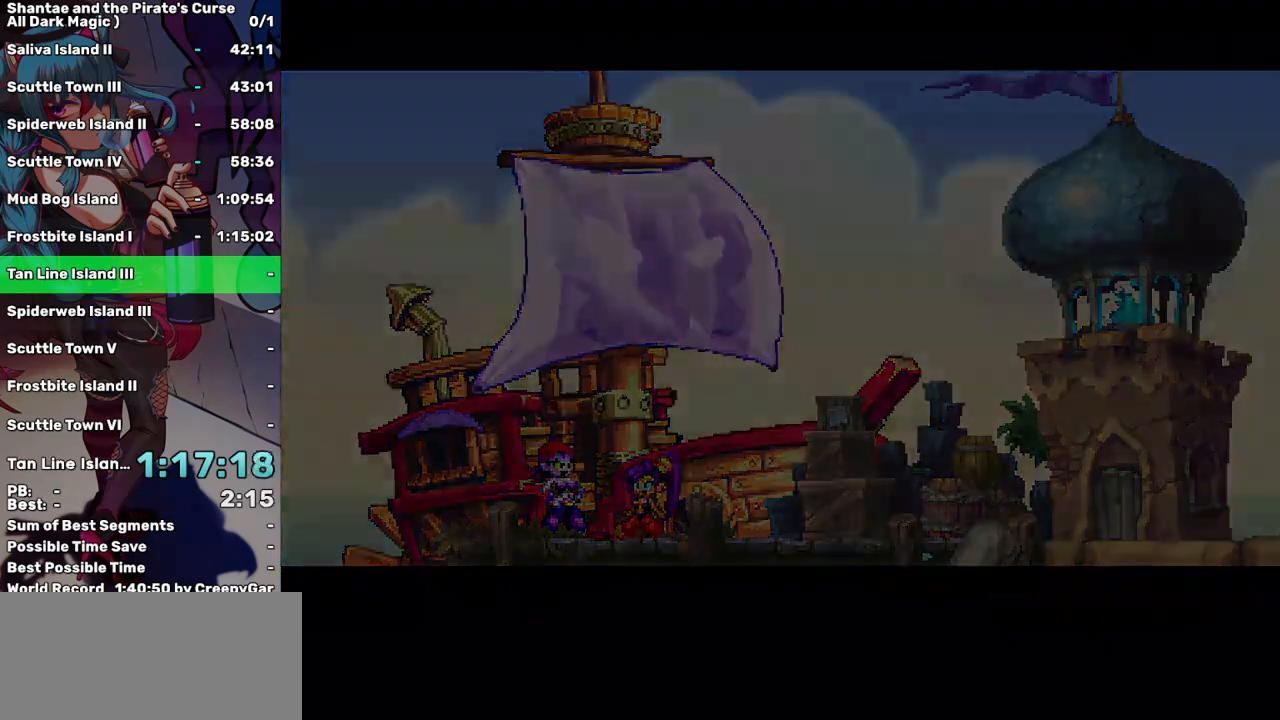
{"keys": ["left"], "events": []}
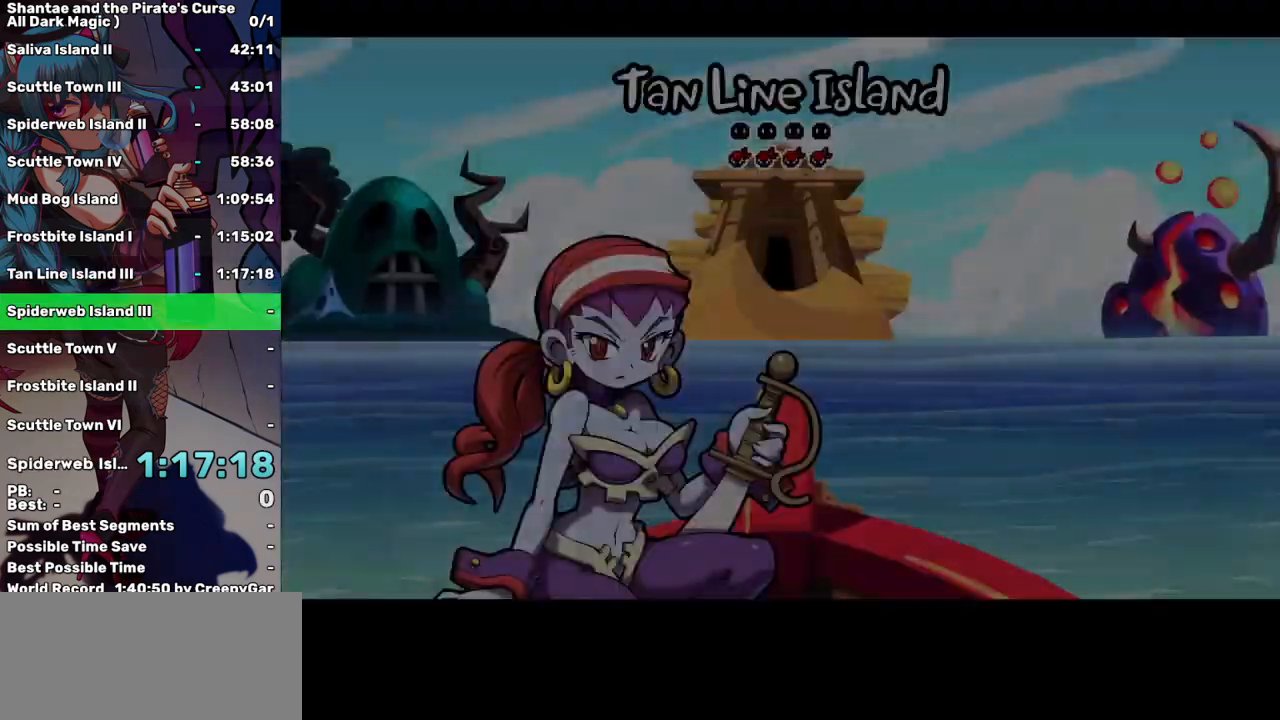
{"keys": ["left"], "events": []}
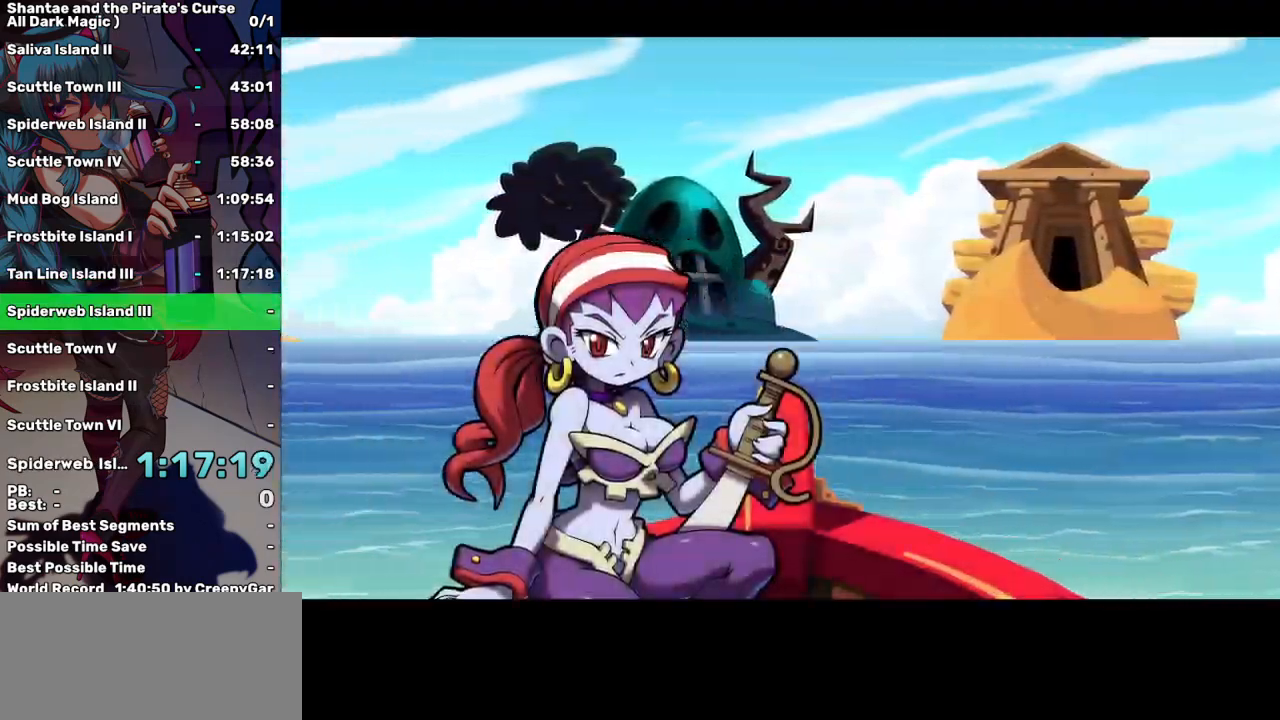
{"keys": ["a"], "events": [[100, "left", "up"], [133, "a", "down"], [233, "a", "up"], [283, "a", "down"], [367, "a", "up"], [417, "a", "down"]]}
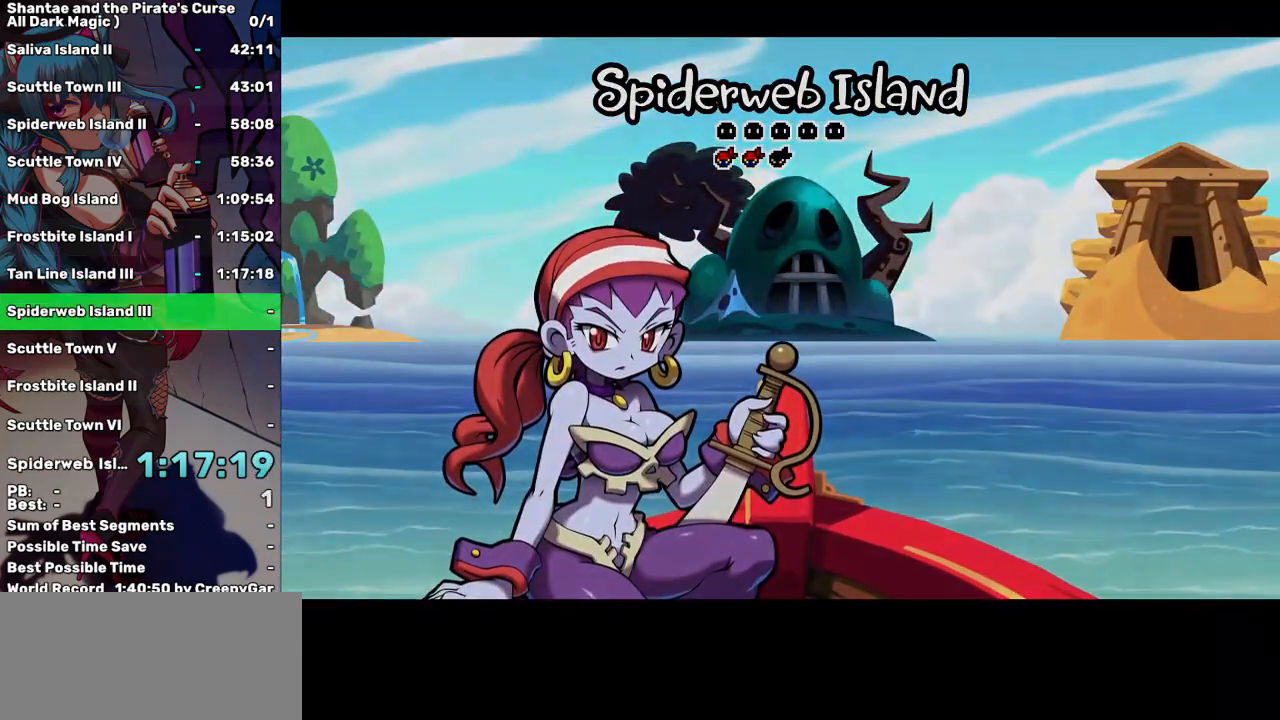
{"keys": ["right"], "events": [[17, "a", "up"], [50, "right", "down"]]}
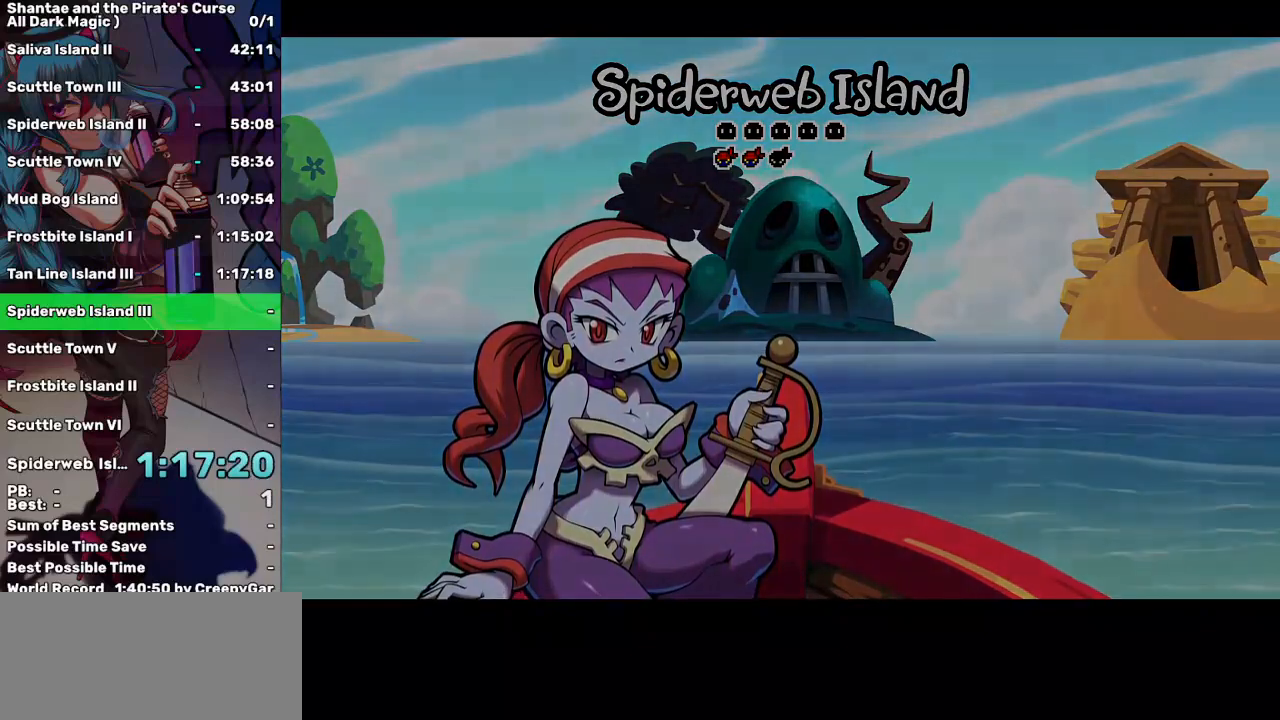
{"keys": ["right"], "events": []}
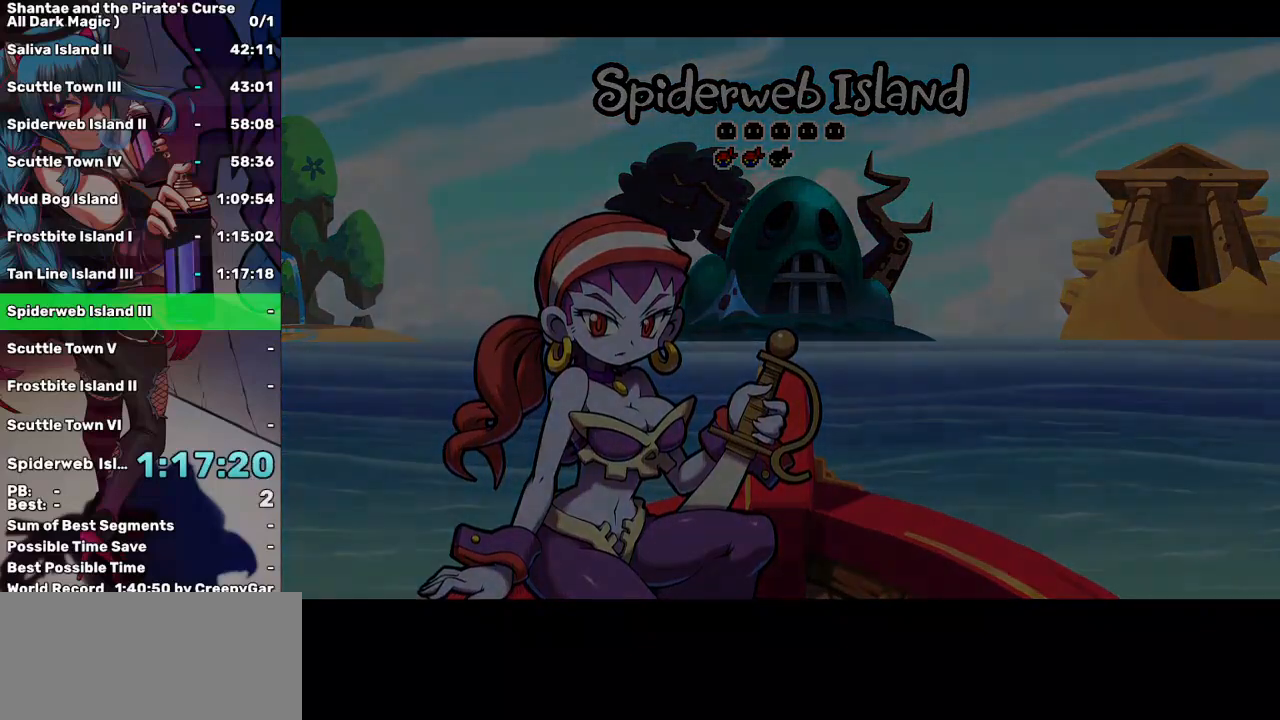
{"keys": ["right"], "events": []}
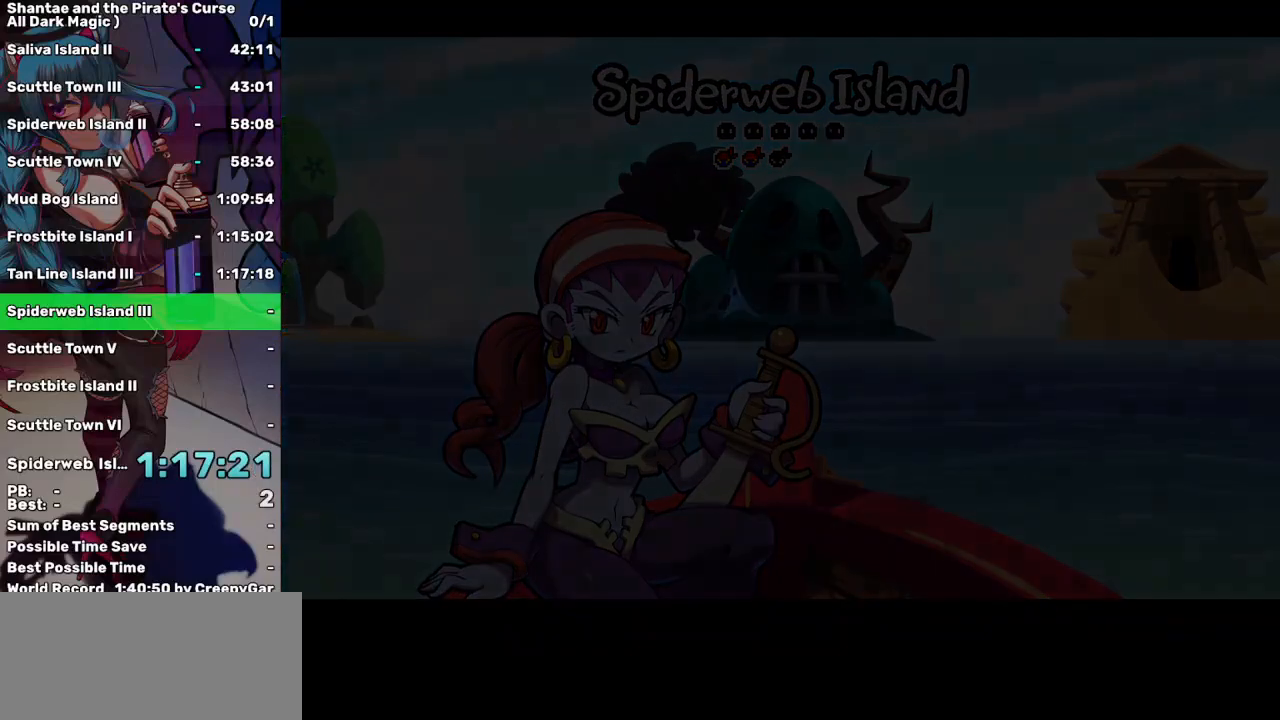
{"keys": ["right"], "events": []}
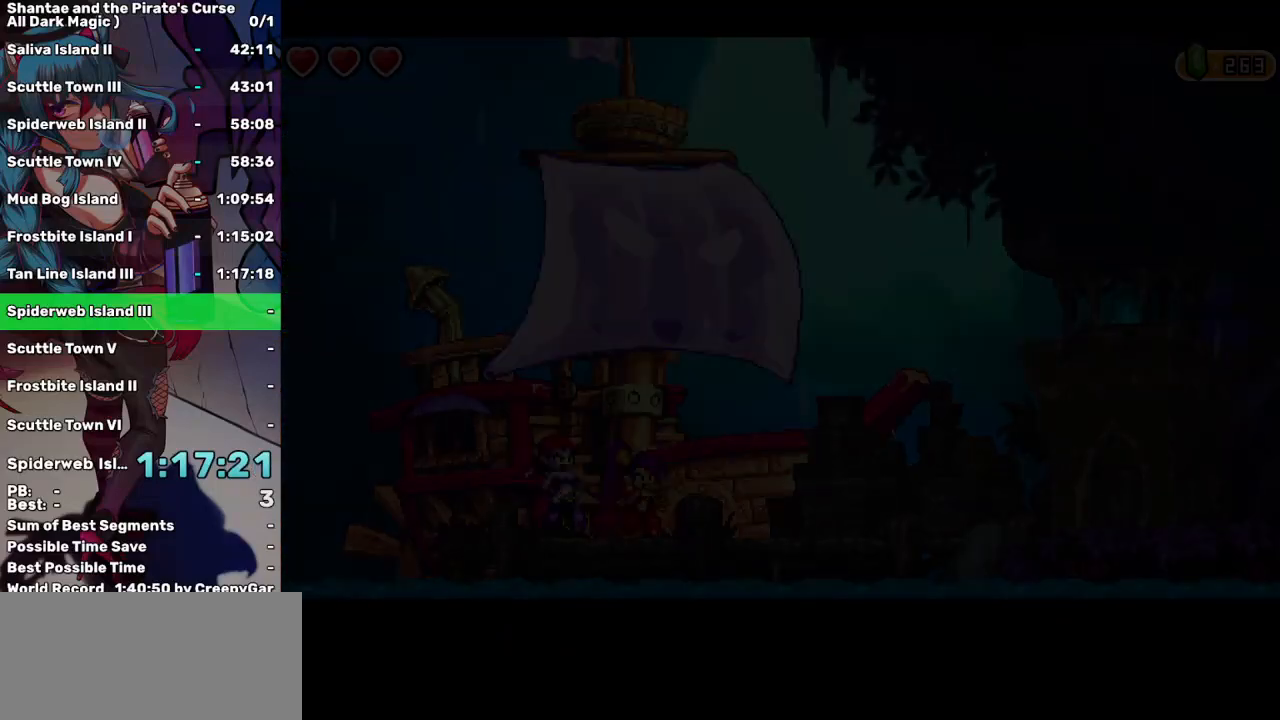
{"keys": ["right"], "events": []}
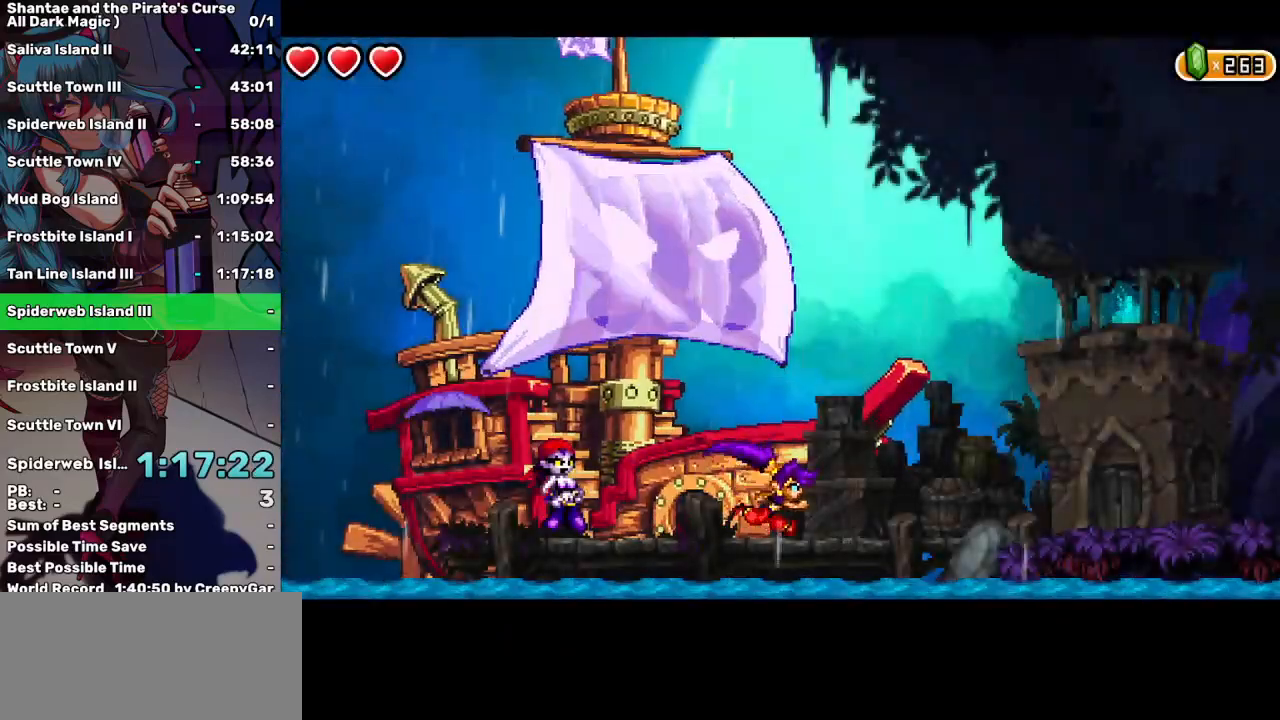
{"keys": ["left"], "events": [[367, "left", "down"], [467, "right", "up"]]}
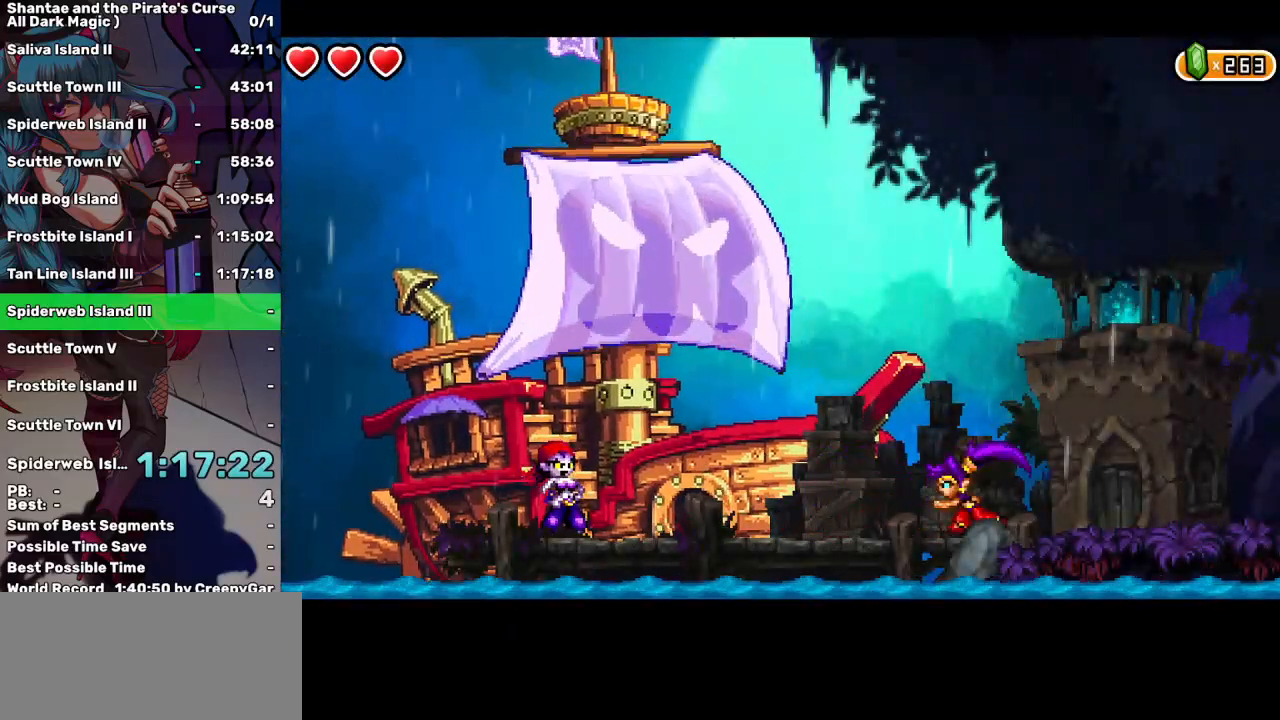
{"keys": ["left"], "events": [[300, "right", "down"], [433, "right", "up"]]}
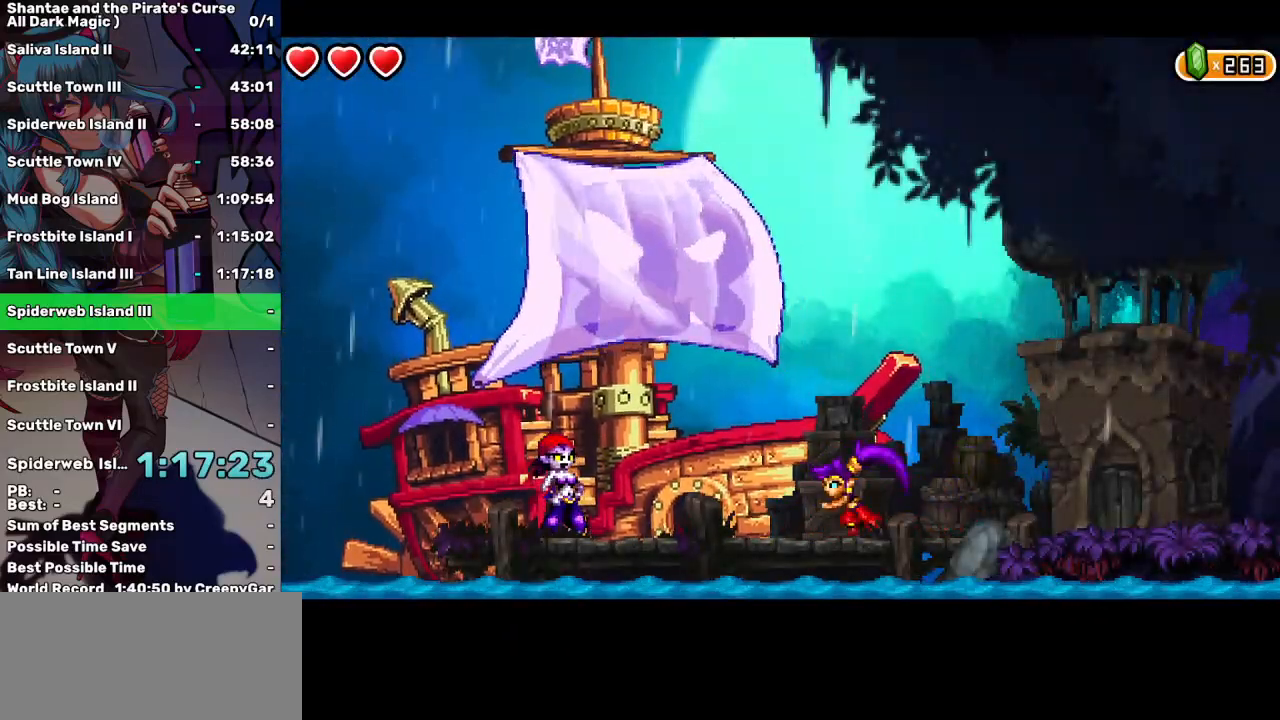
{"keys": ["right"], "events": [[67, "right", "down"], [450, "left", "up"]]}
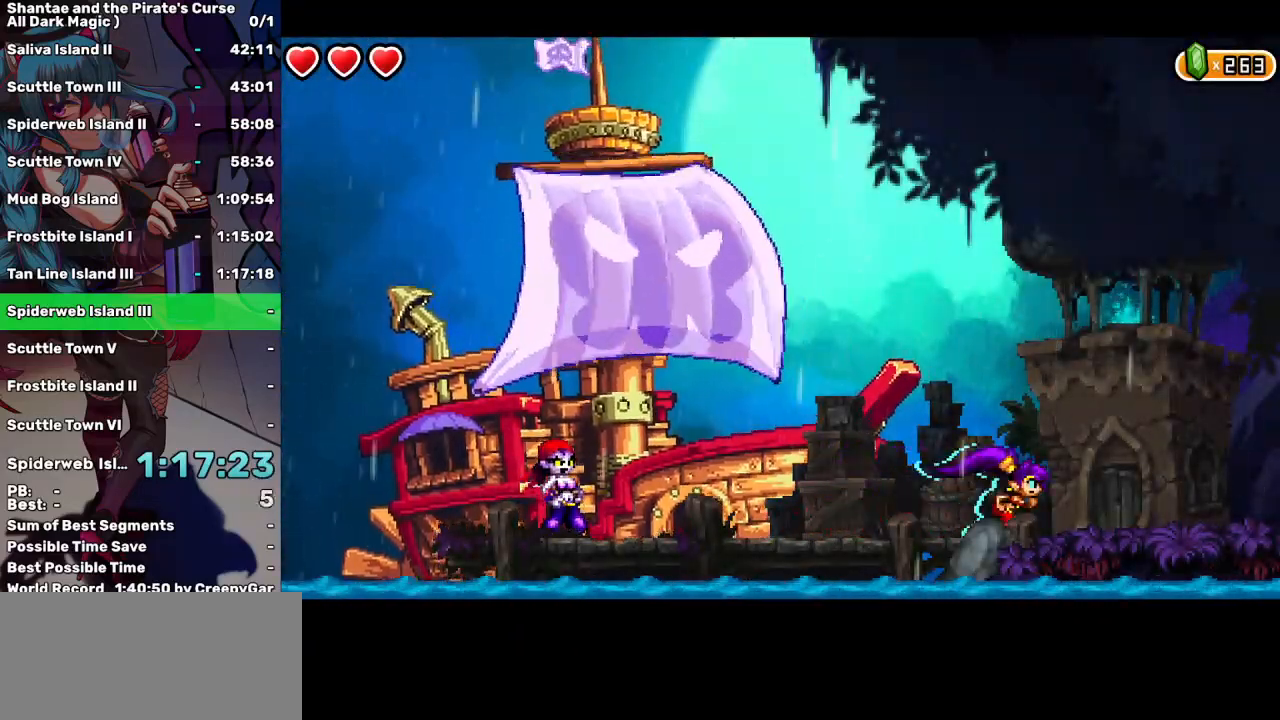
{"keys": ["right"], "events": [[183, "d", "down"], [283, "d", "up"]]}
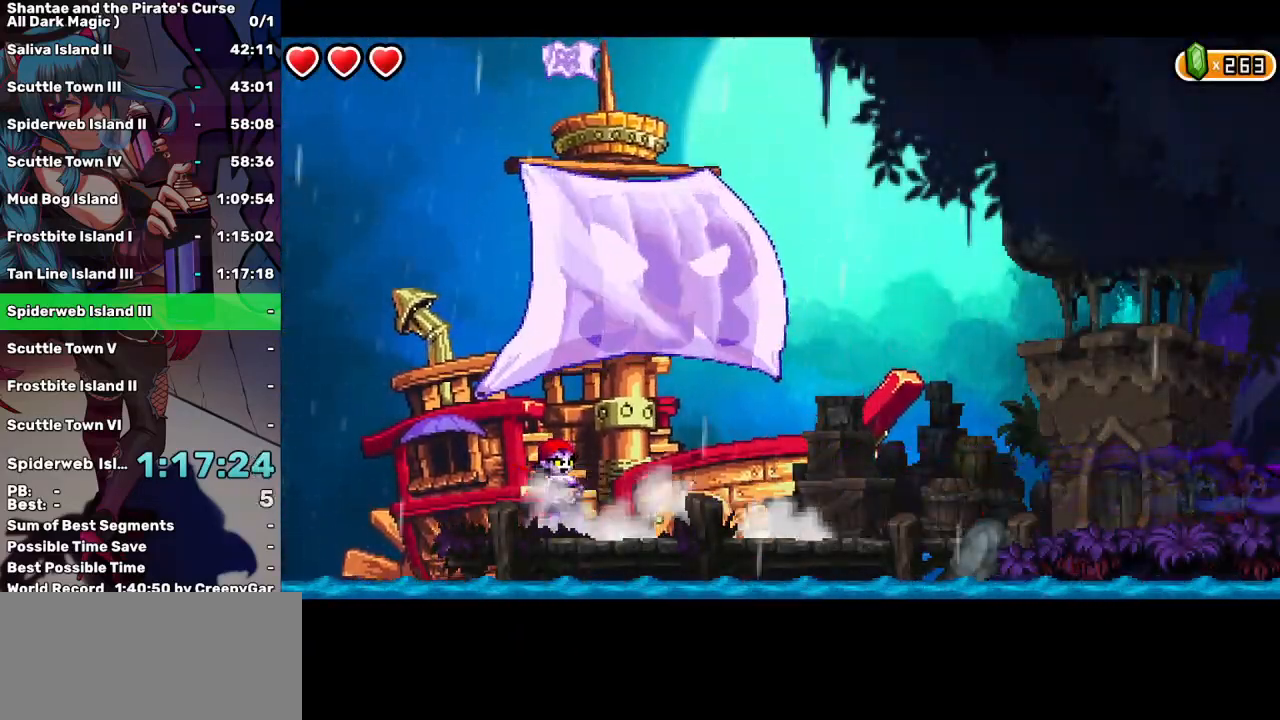
{"keys": ["right"], "events": []}
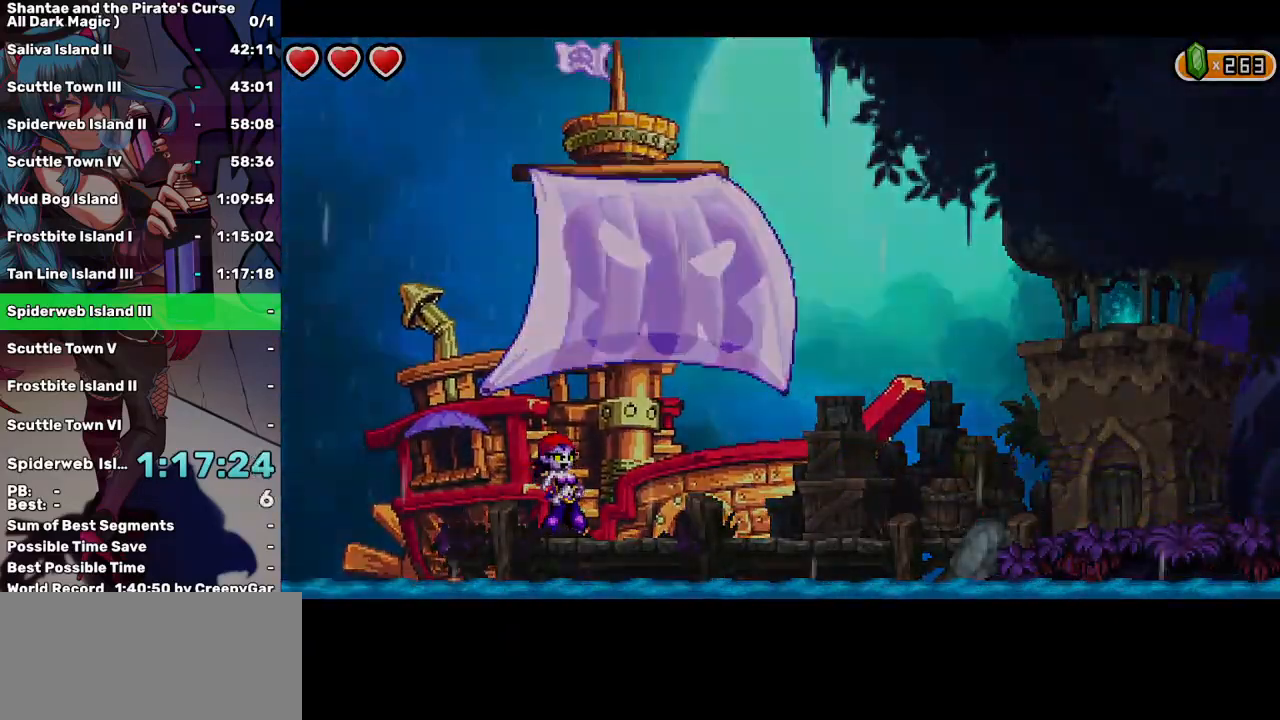
{"keys": ["right"], "events": []}
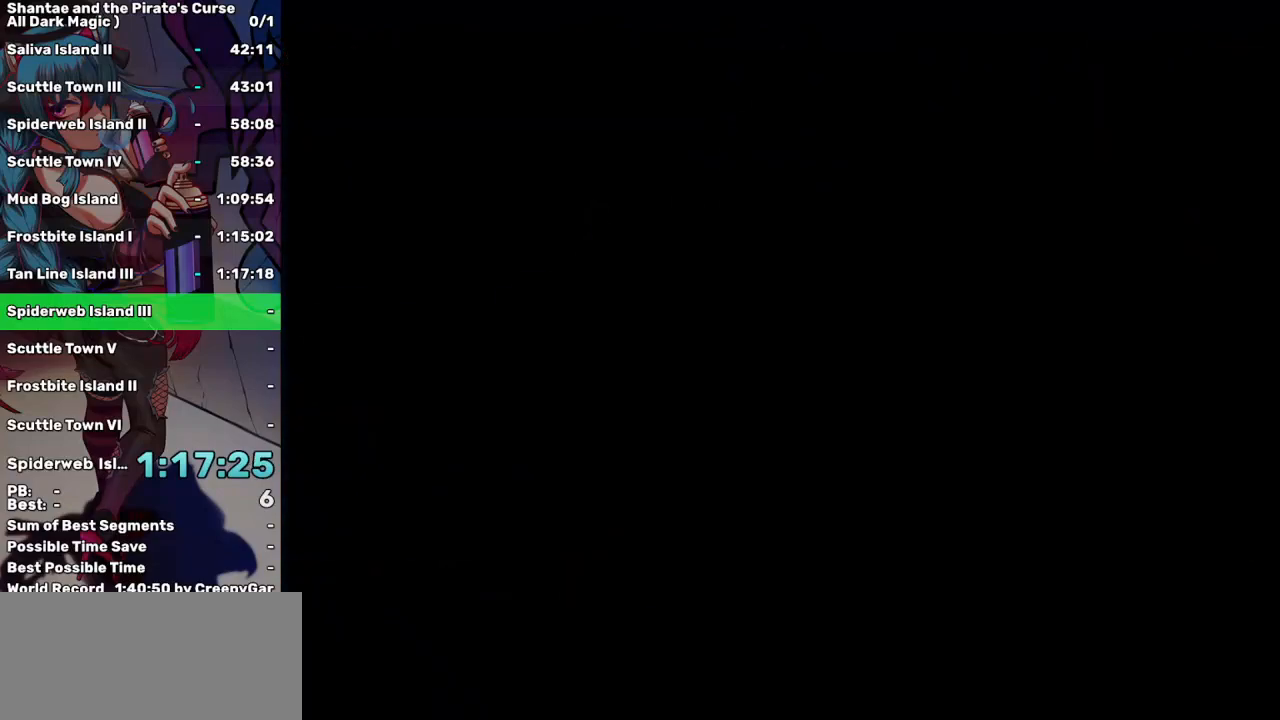
{"keys": ["right"], "events": []}
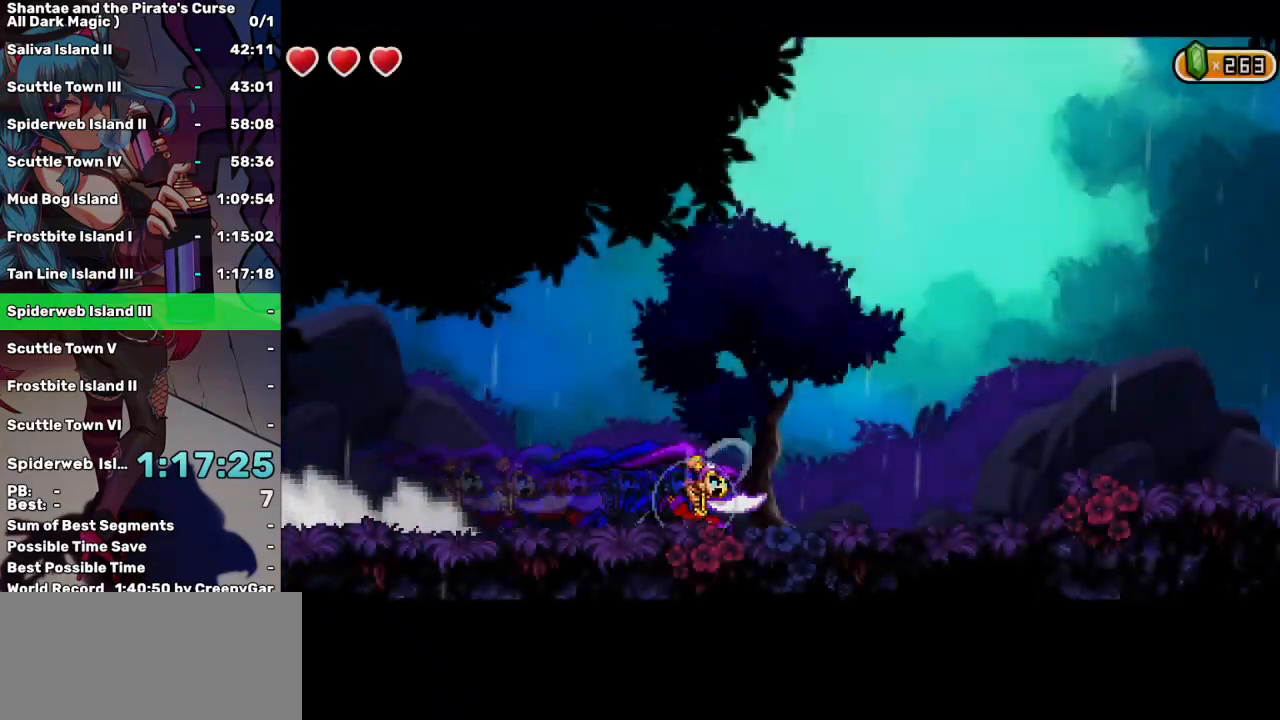
{"keys": ["q", "right", "up"], "events": [[100, "up", "down"], [433, "q", "down"]]}
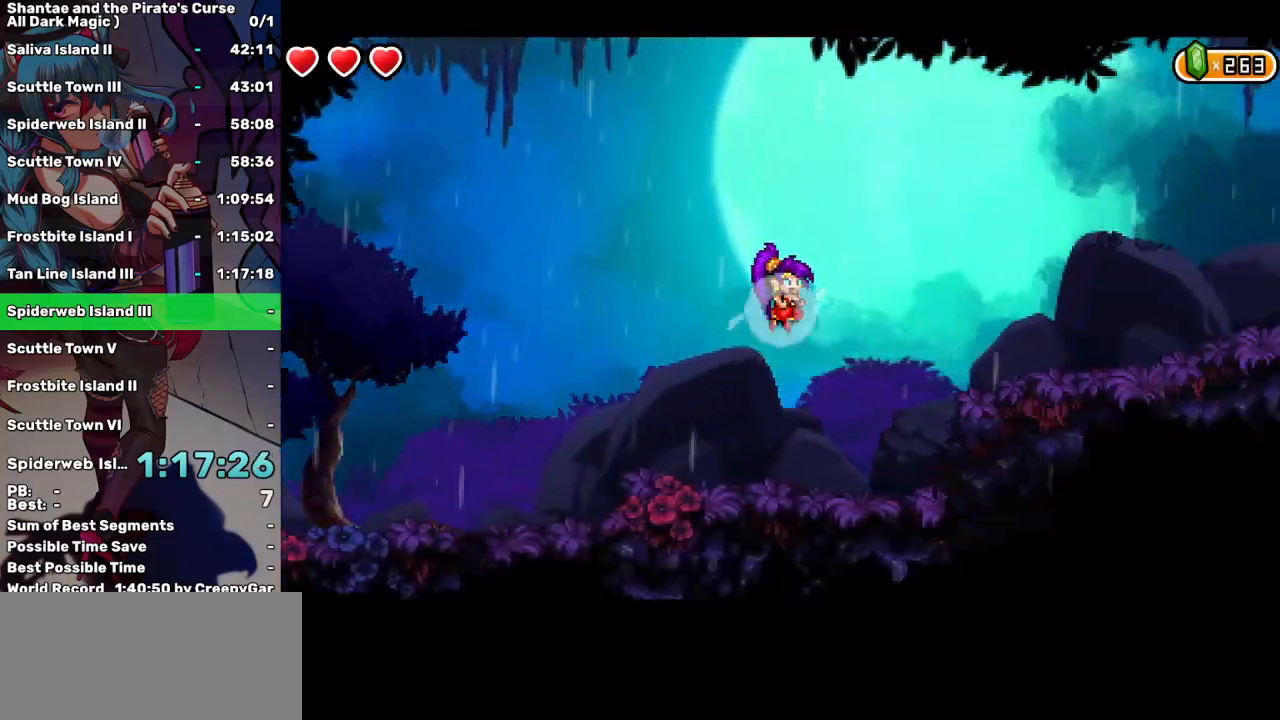
{"keys": ["right", "up"], "events": [[167, "up", "up"], [267, "q", "up"], [500, "up", "down"]]}
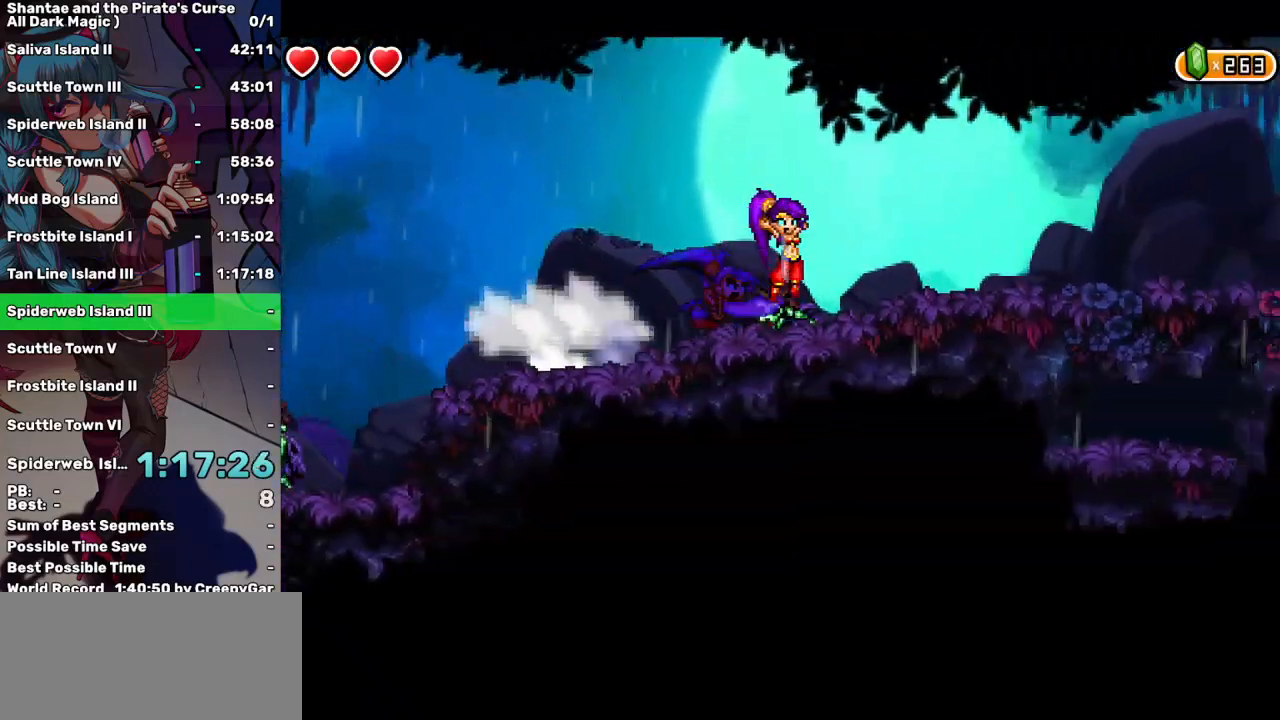
{"keys": ["s"], "events": [[133, "up", "up"], [183, "s", "down"], [417, "right", "up"]]}
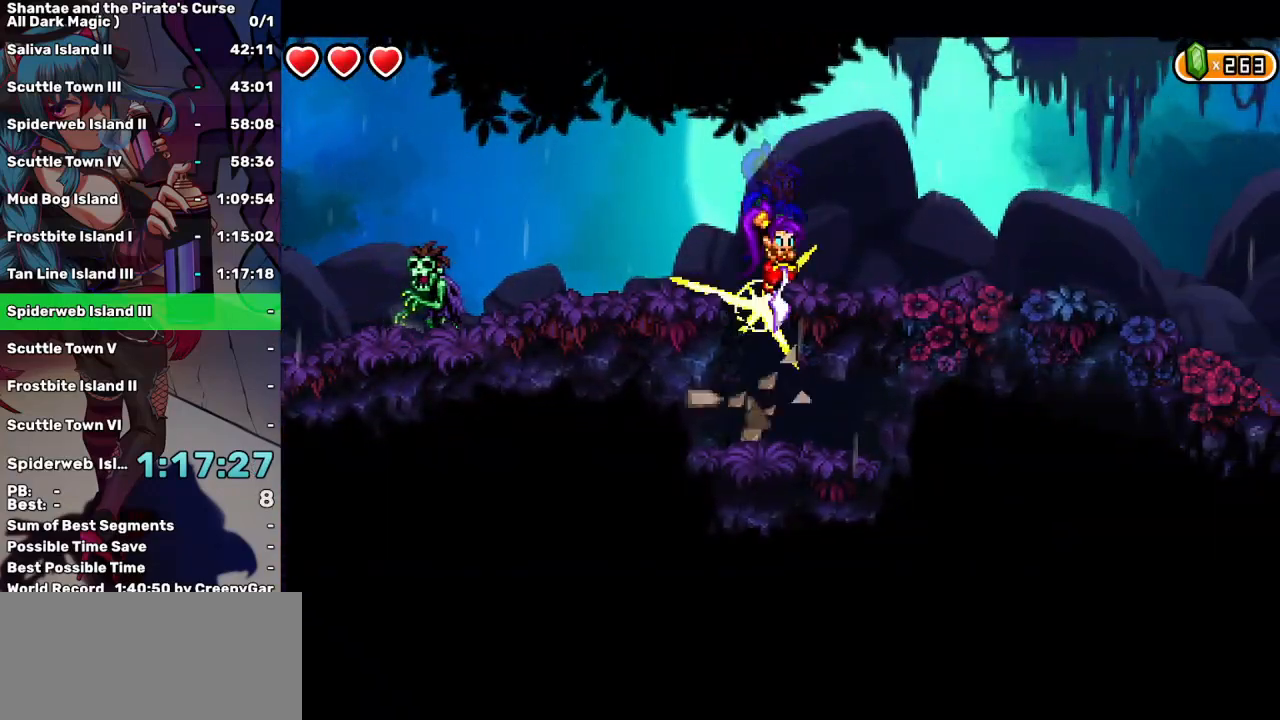
{"keys": [], "events": [[300, "s", "up"]]}
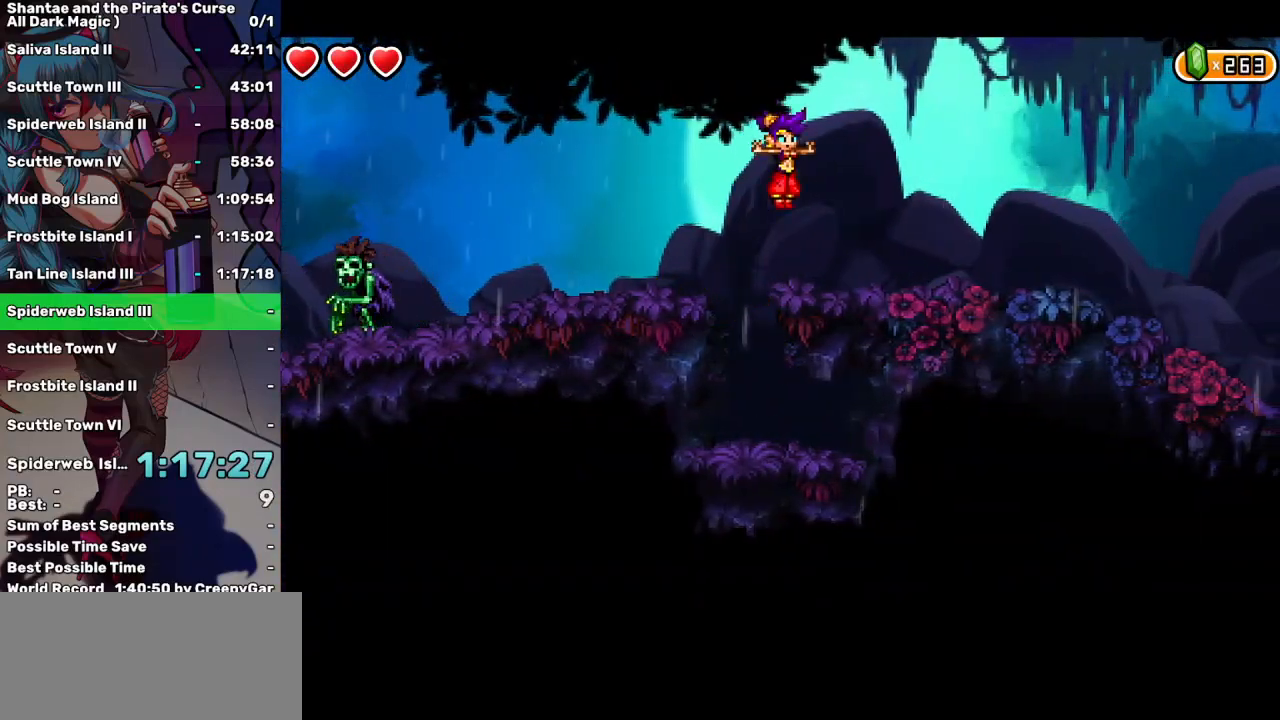
{"keys": [], "events": [[67, "left", "down"], [267, "left", "up"], [300, "right", "down"], [400, "d", "down"], [400, "right", "up"], [500, "d", "up"]]}
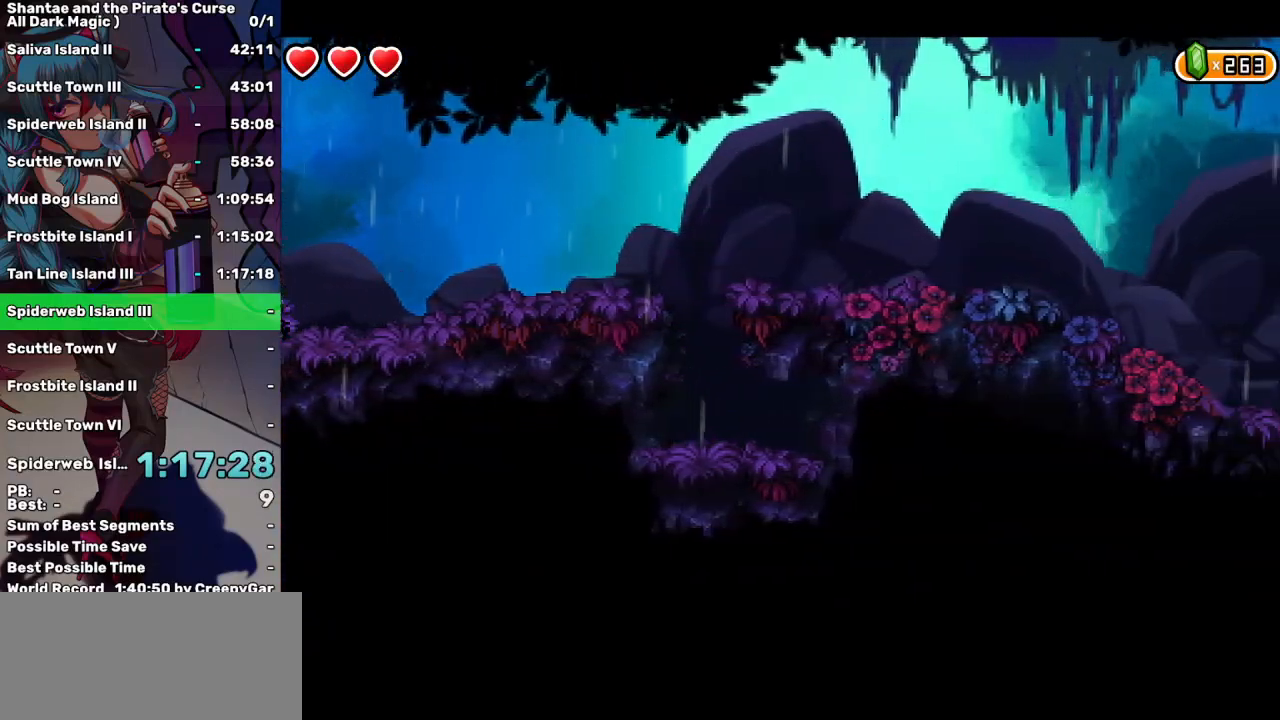
{"keys": [], "events": []}
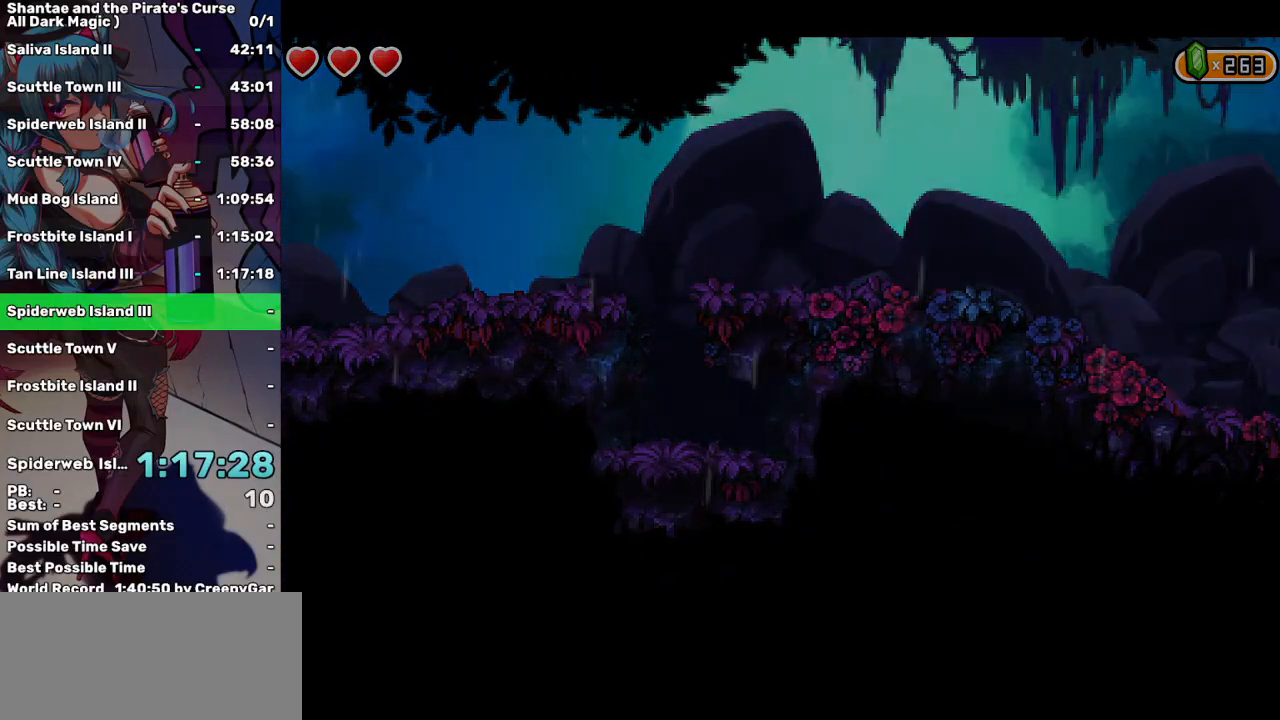
{"keys": ["right"], "events": [[200, "right", "down"]]}
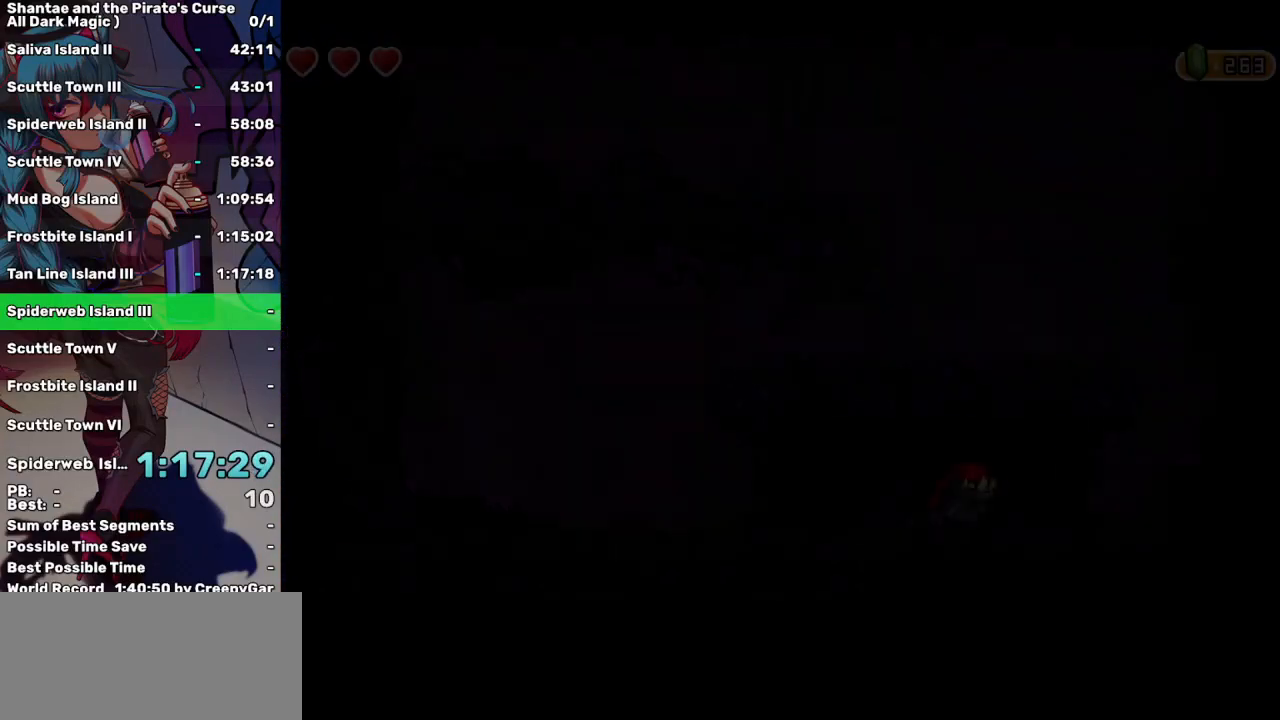
{"keys": ["left", "right"], "events": [[500, "left", "down"]]}
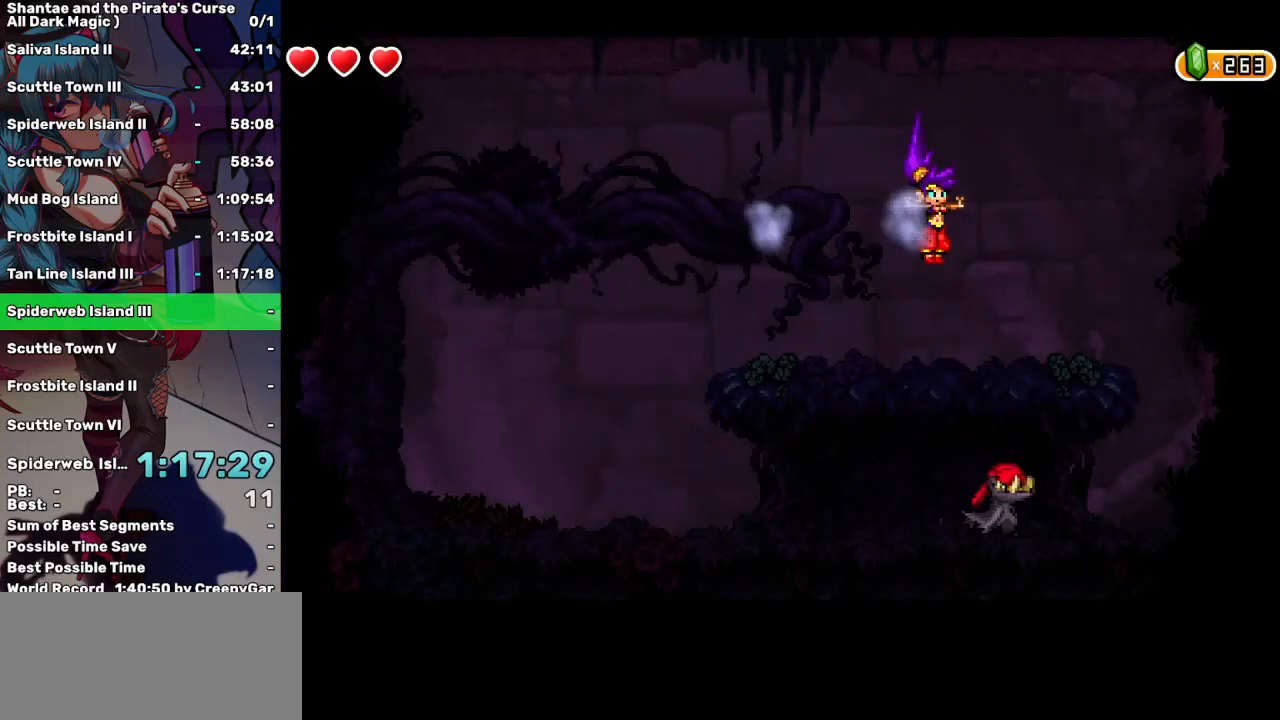
{"keys": ["left"], "events": [[50, "right", "up"]]}